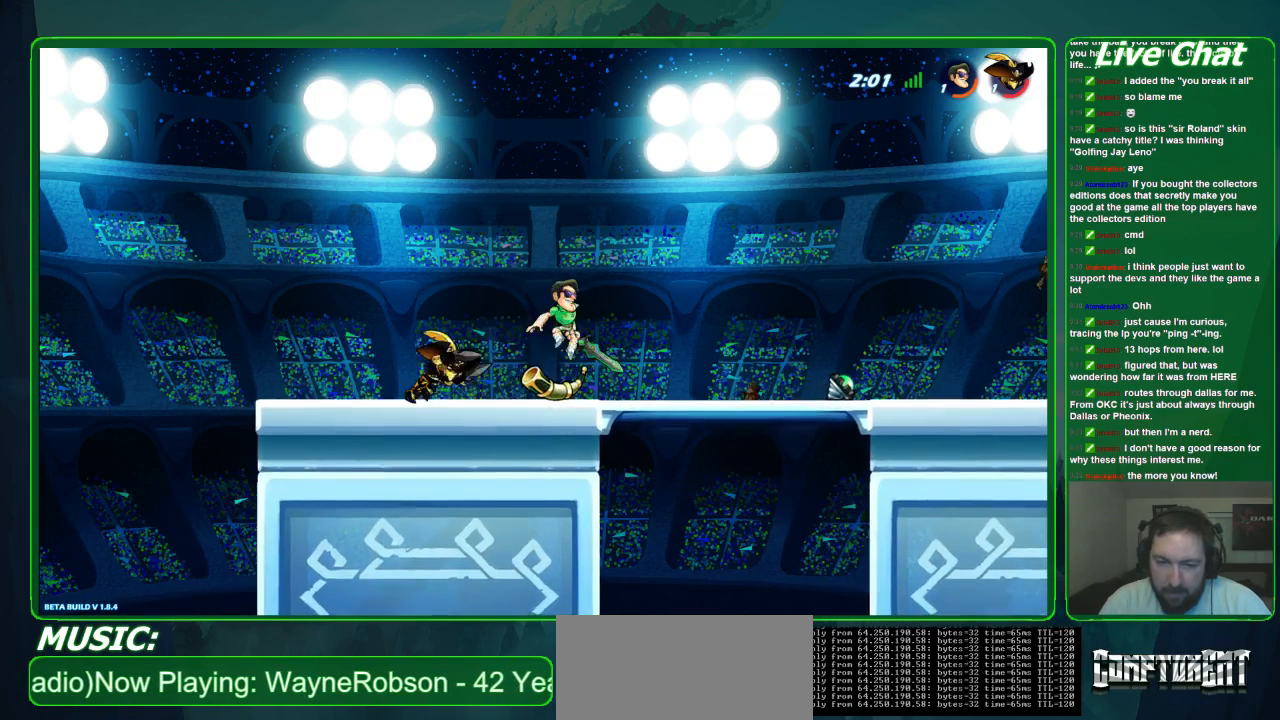
Gameplay with a controller (Xbox layout); each line is a JSON object with the inputs held at the frame after it. "events" lists button and stick changes between this image and that frame as [ms after this image, input, new state], when the widget could be followed in between. Not read: DPAD_DOWN DPAD_LEFT DPAD_RIGHT DPAD_UP L3 R3 right_stick.
{"buttons": [], "left_stick": "left"}
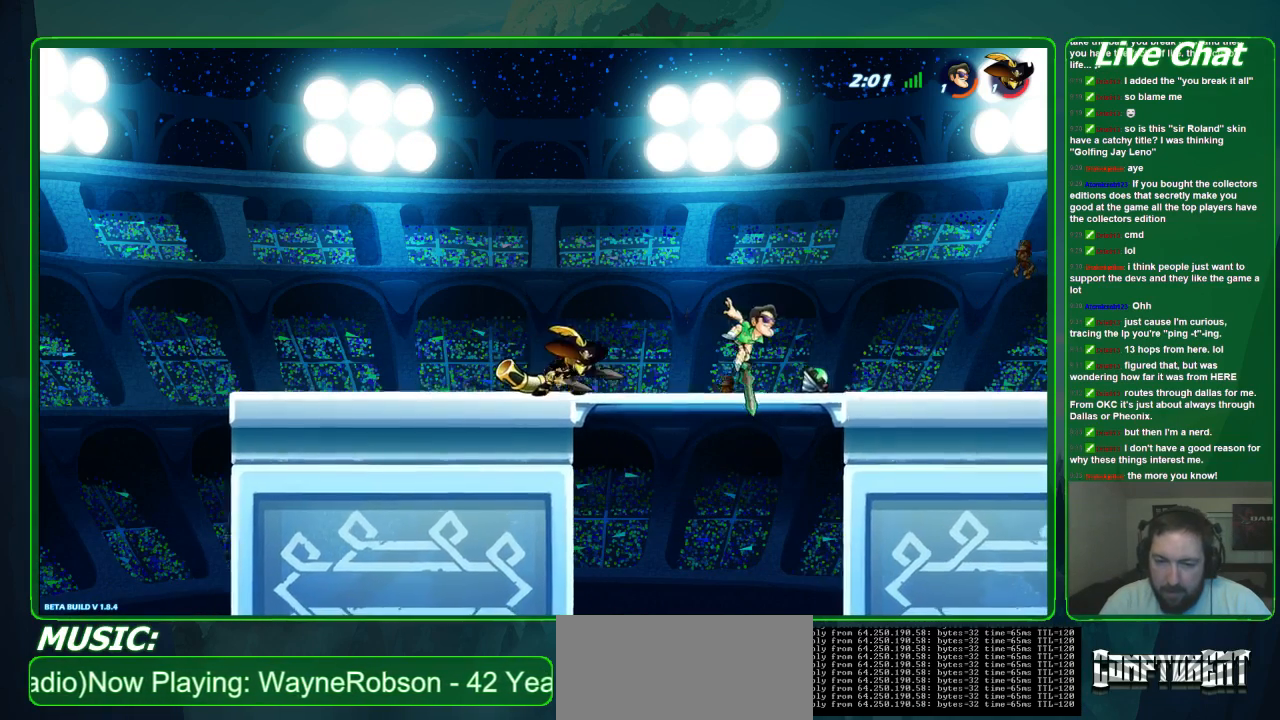
{"buttons": [], "left_stick": "center", "events": [[100, "X", "down"], [167, "X", "up"], [233, "left_stick", "up-left"], [267, "X", "down"], [333, "X", "up"], [333, "left_stick", "center"], [367, "X", "down"], [500, "X", "up"]]}
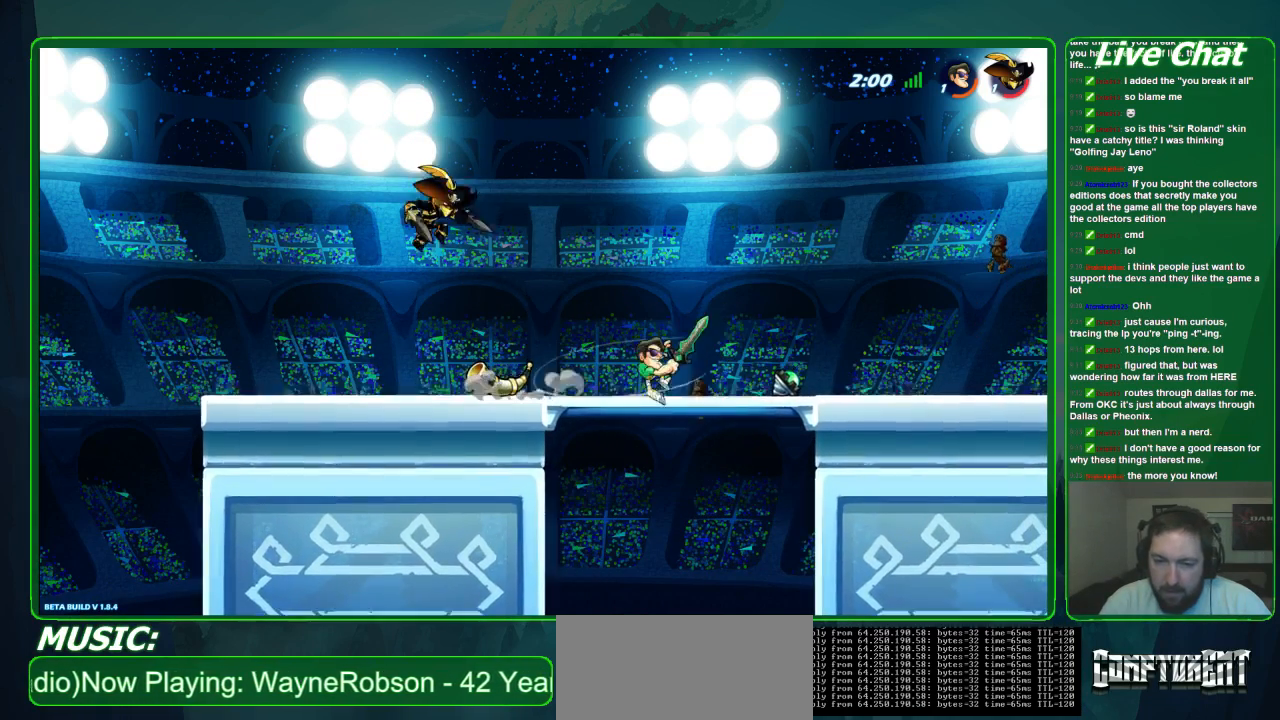
{"buttons": [], "left_stick": "left", "events": [[100, "left_stick", "right"], [333, "A", "down"], [433, "A", "up"], [467, "left_stick", "left"]]}
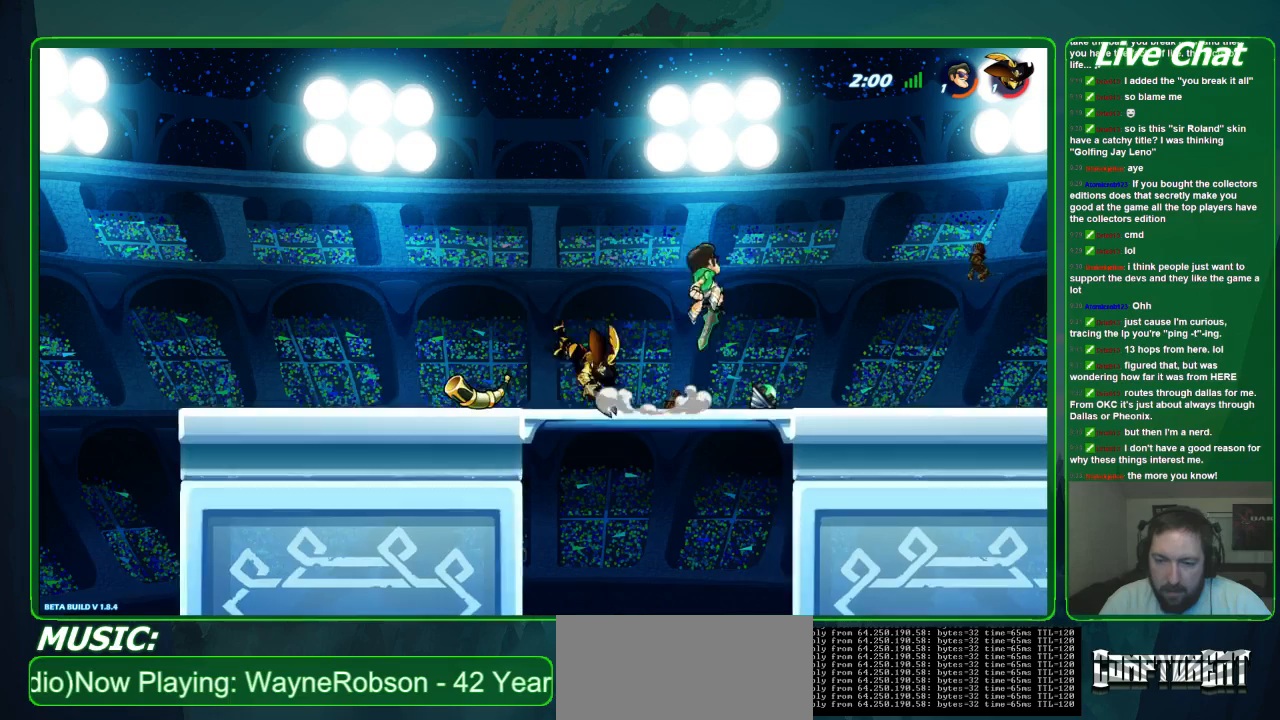
{"buttons": [], "left_stick": "down-left", "events": [[67, "left_stick", "down-left"], [267, "left_stick", "down"], [467, "left_stick", "down-left"]]}
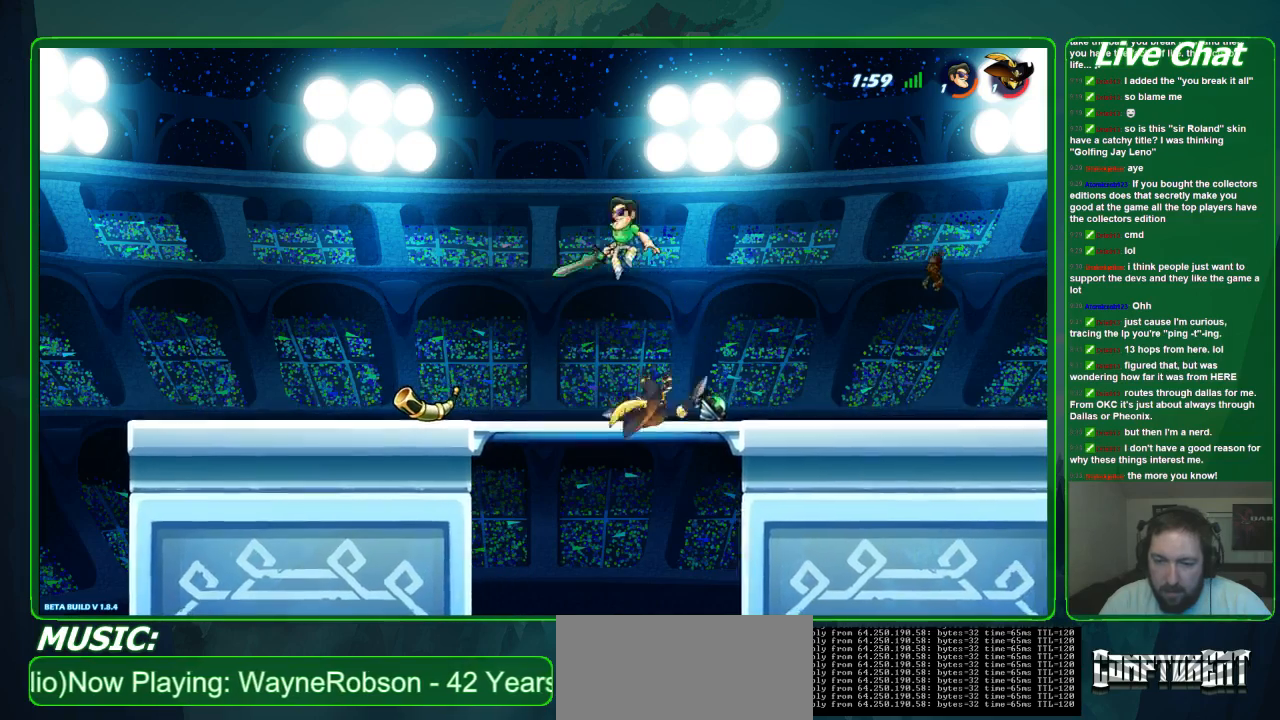
{"buttons": [], "left_stick": "left", "events": [[67, "left_stick", "left"]]}
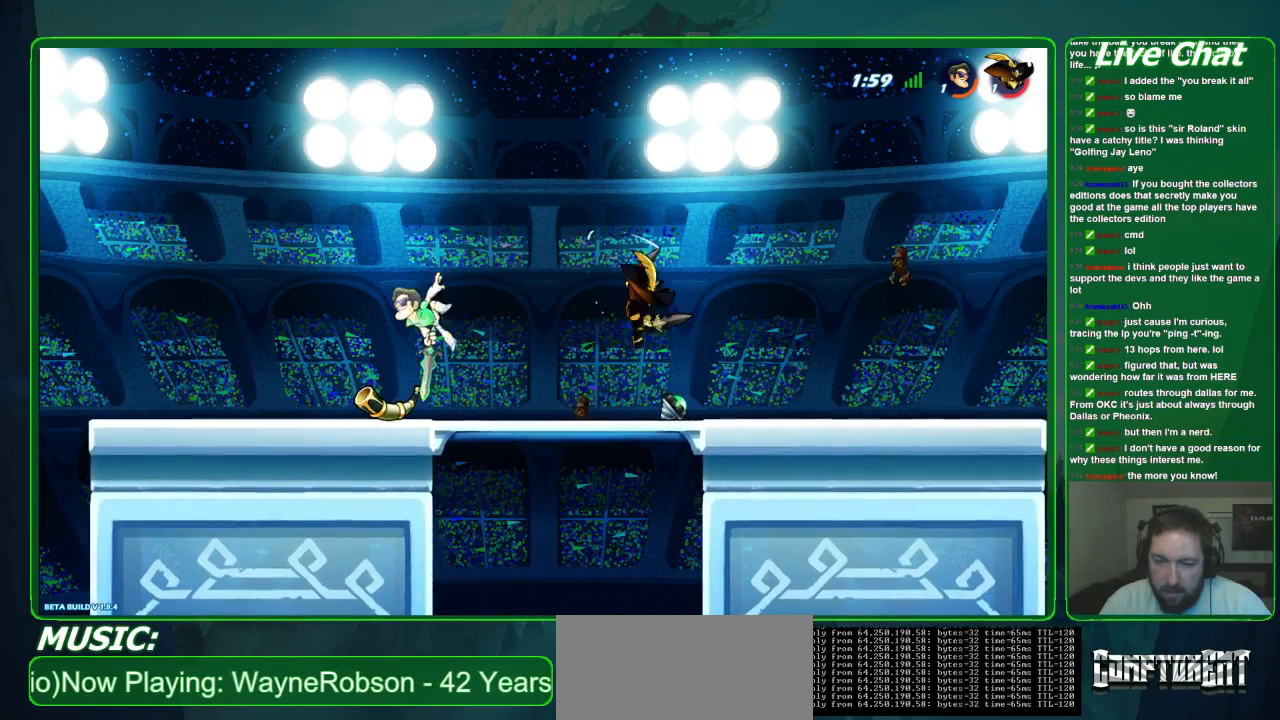
{"buttons": [], "left_stick": "left", "events": [[233, "left_stick", "down-right"], [367, "left_stick", "center"], [433, "left_stick", "left"]]}
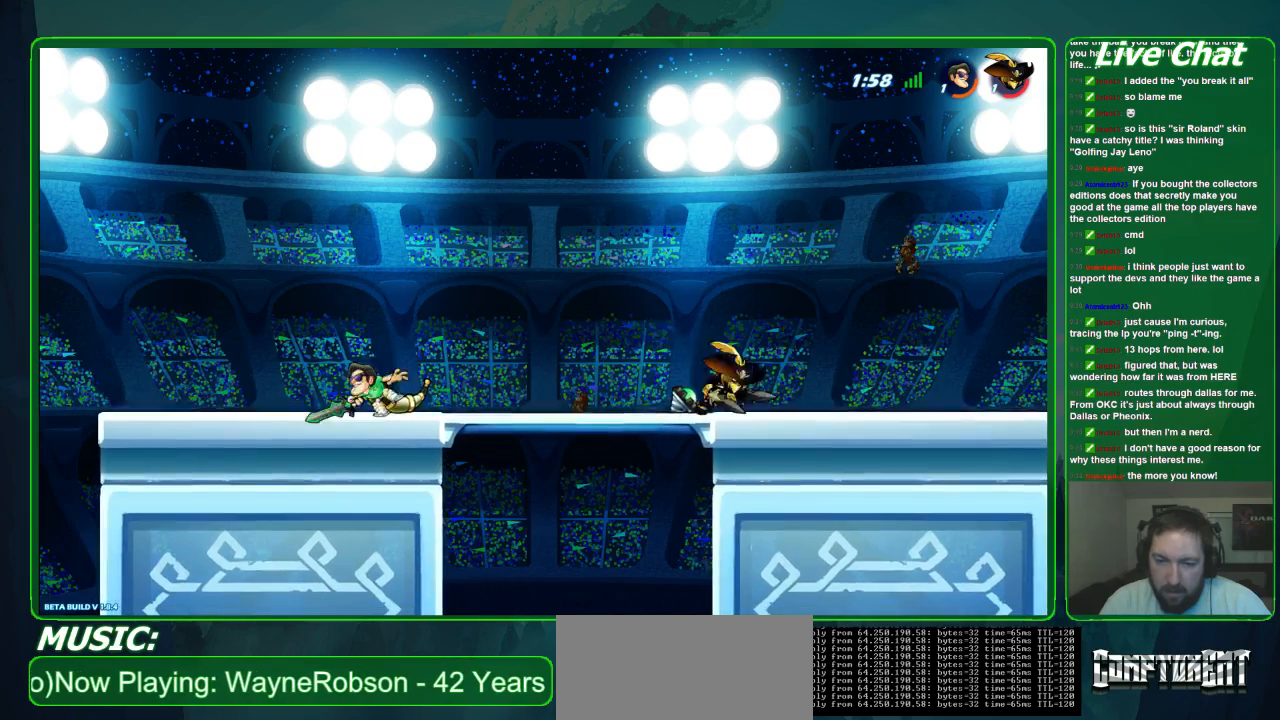
{"buttons": [], "left_stick": "down-right", "events": [[133, "left_stick", "down-right"]]}
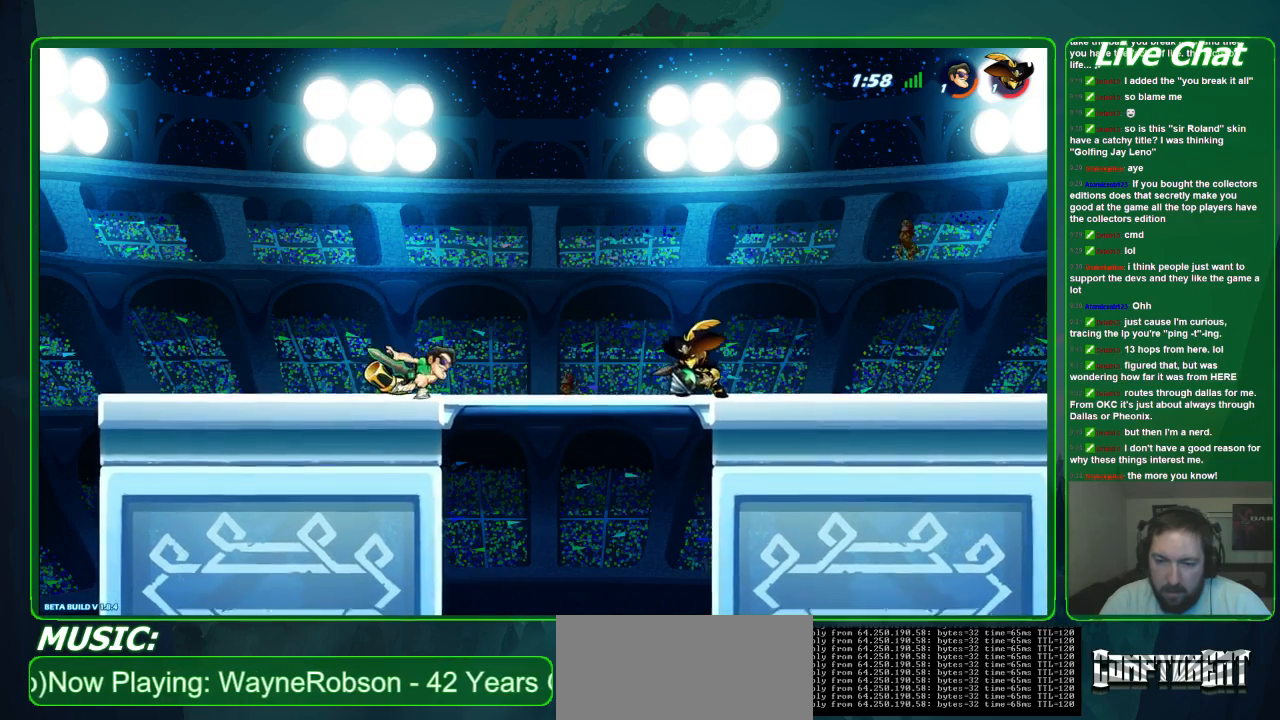
{"buttons": [], "left_stick": "down-right", "events": [[167, "left_stick", "down"], [467, "left_stick", "down-right"]]}
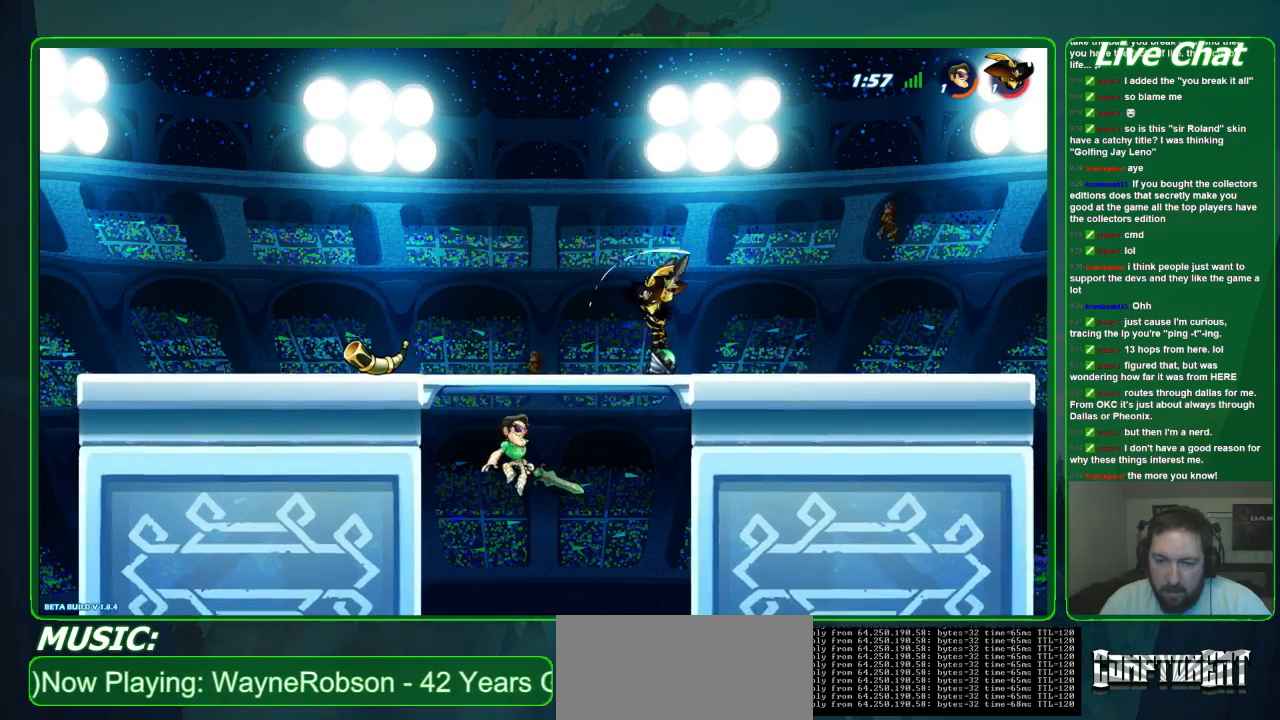
{"buttons": ["Y"], "left_stick": "up-right", "events": [[33, "left_stick", "right"], [167, "A", "down"], [167, "left_stick", "up-right"], [267, "A", "up"], [333, "Y", "down"]]}
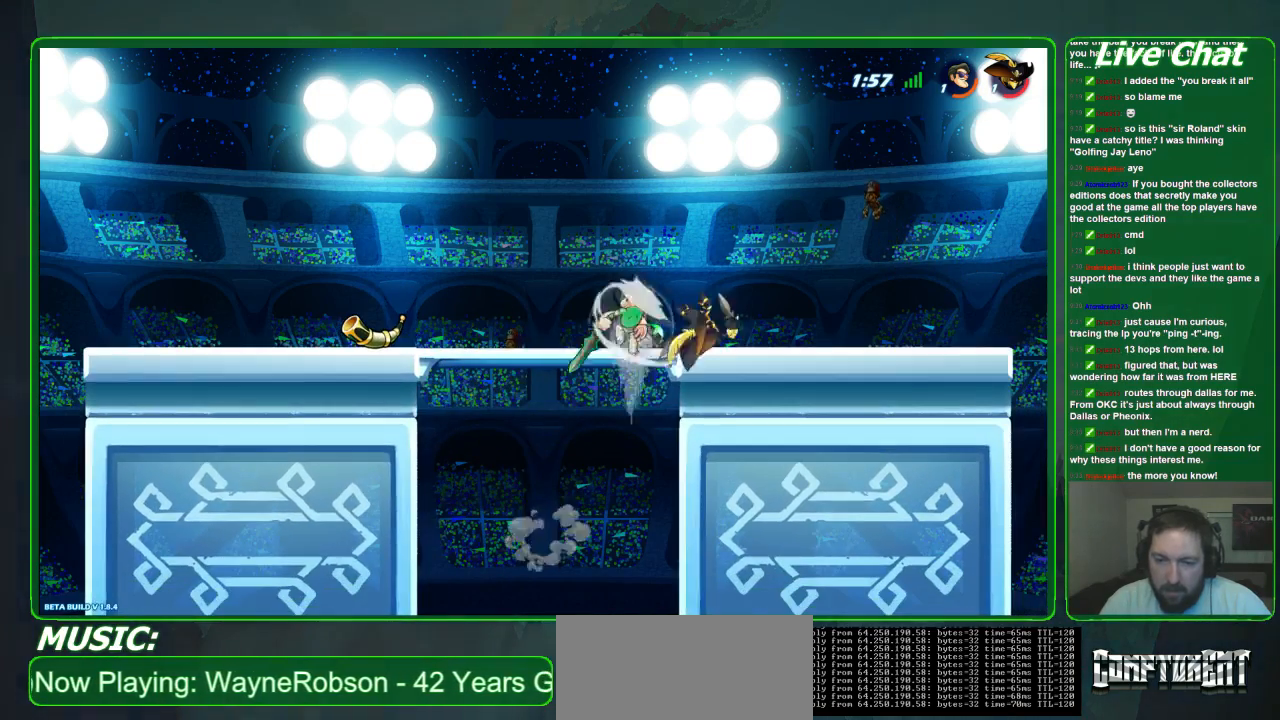
{"buttons": [], "left_stick": "right", "events": [[33, "Y", "up"], [100, "Y", "down"], [200, "Y", "up"], [267, "left_stick", "right"]]}
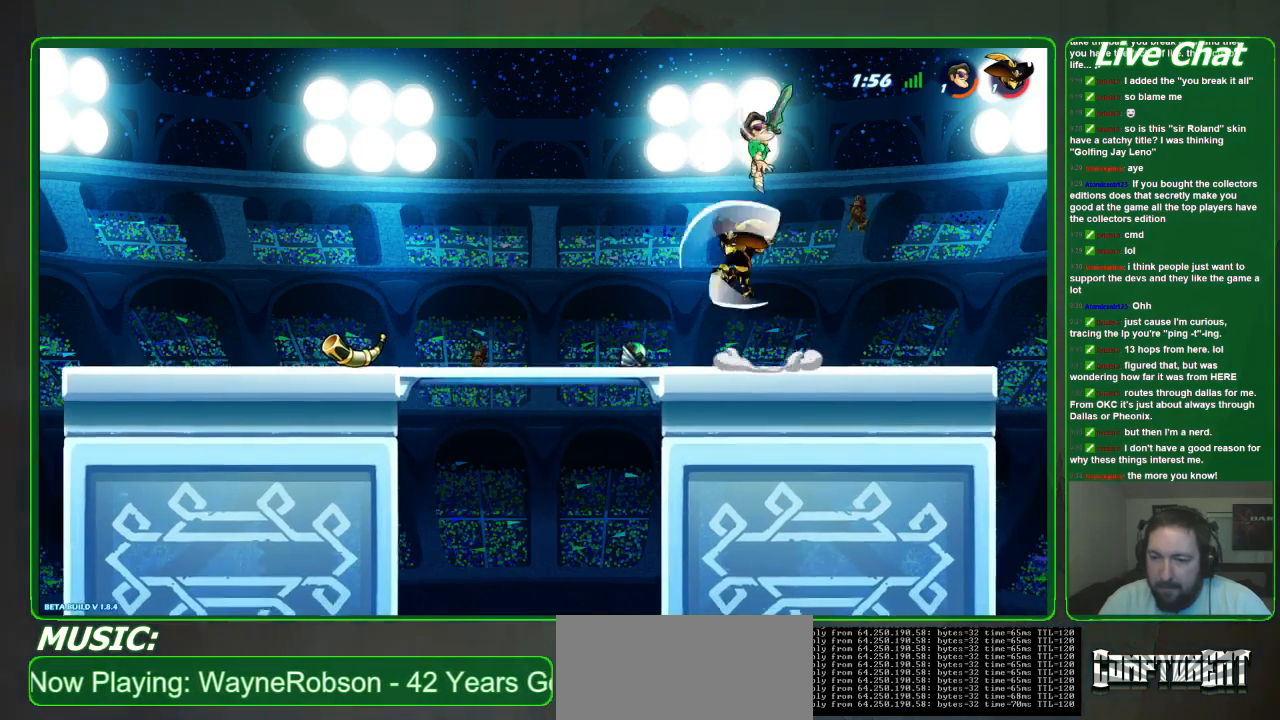
{"buttons": [], "left_stick": "left"}
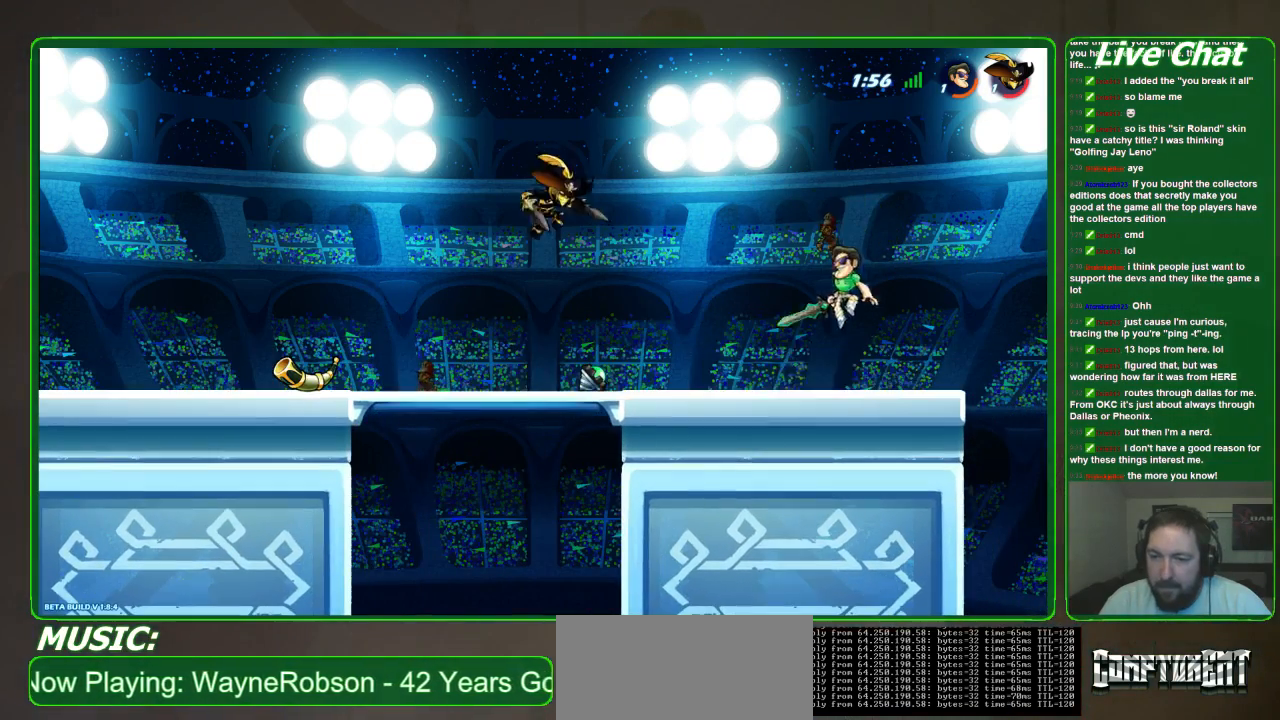
{"buttons": ["X"], "left_stick": "down-left", "events": [[67, "left_stick", "center"], [167, "left_stick", "left"], [300, "left_stick", "down-left"], [333, "X", "down"], [433, "X", "up"], [500, "X", "down"]]}
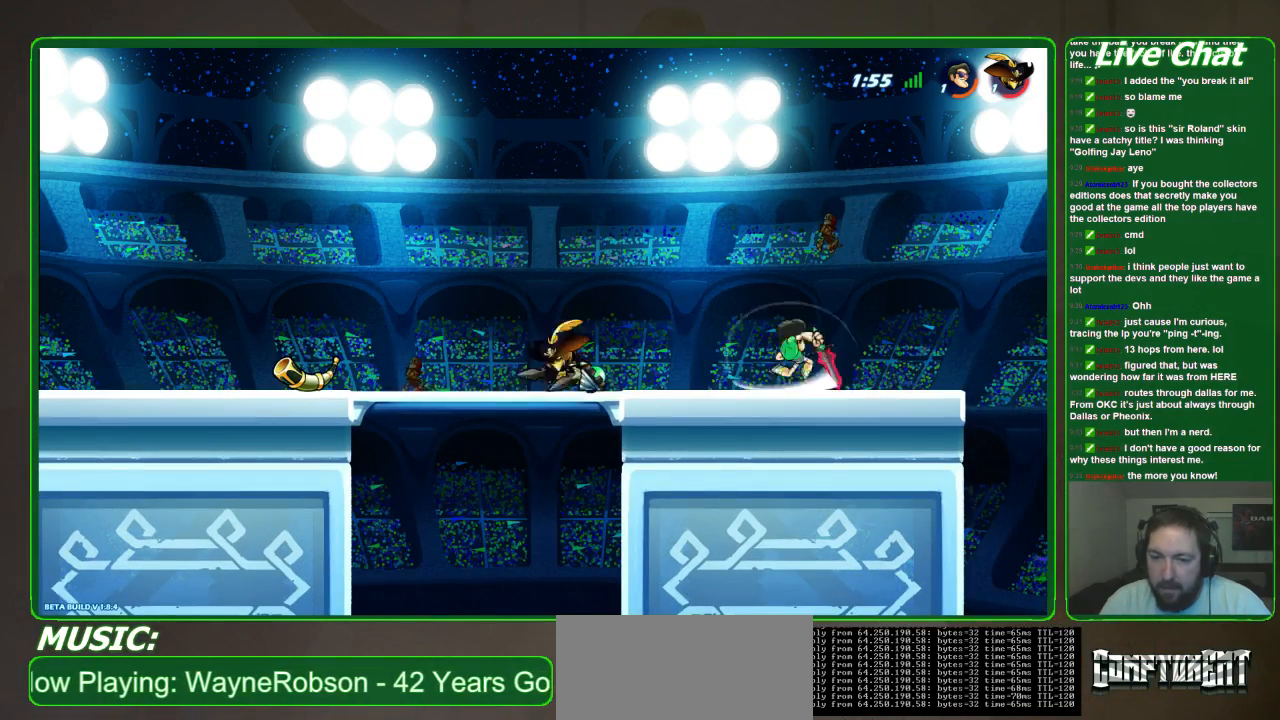
{"buttons": [], "left_stick": "right", "events": [[100, "X", "up"], [267, "left_stick", "down-right"], [500, "left_stick", "right"]]}
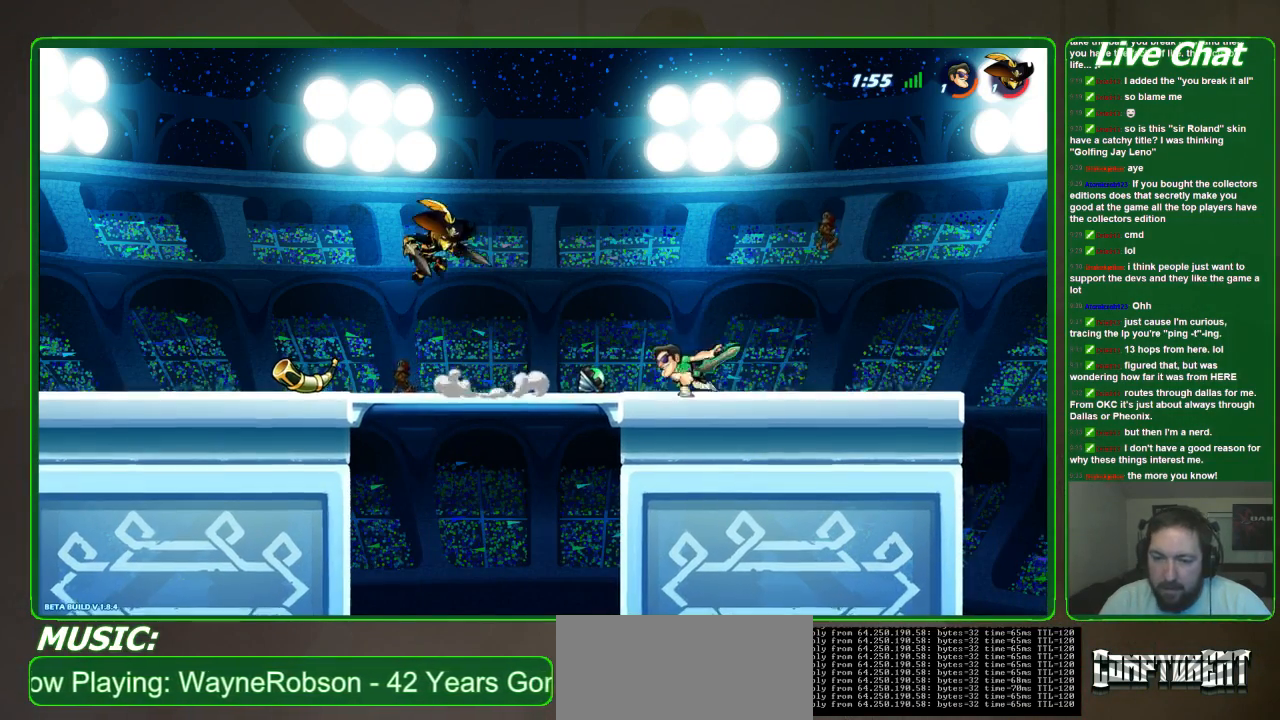
{"buttons": [], "left_stick": "left", "events": [[133, "A", "down"], [200, "left_stick", "left"], [267, "A", "up"], [300, "R1", "down"], [400, "R1", "up"]]}
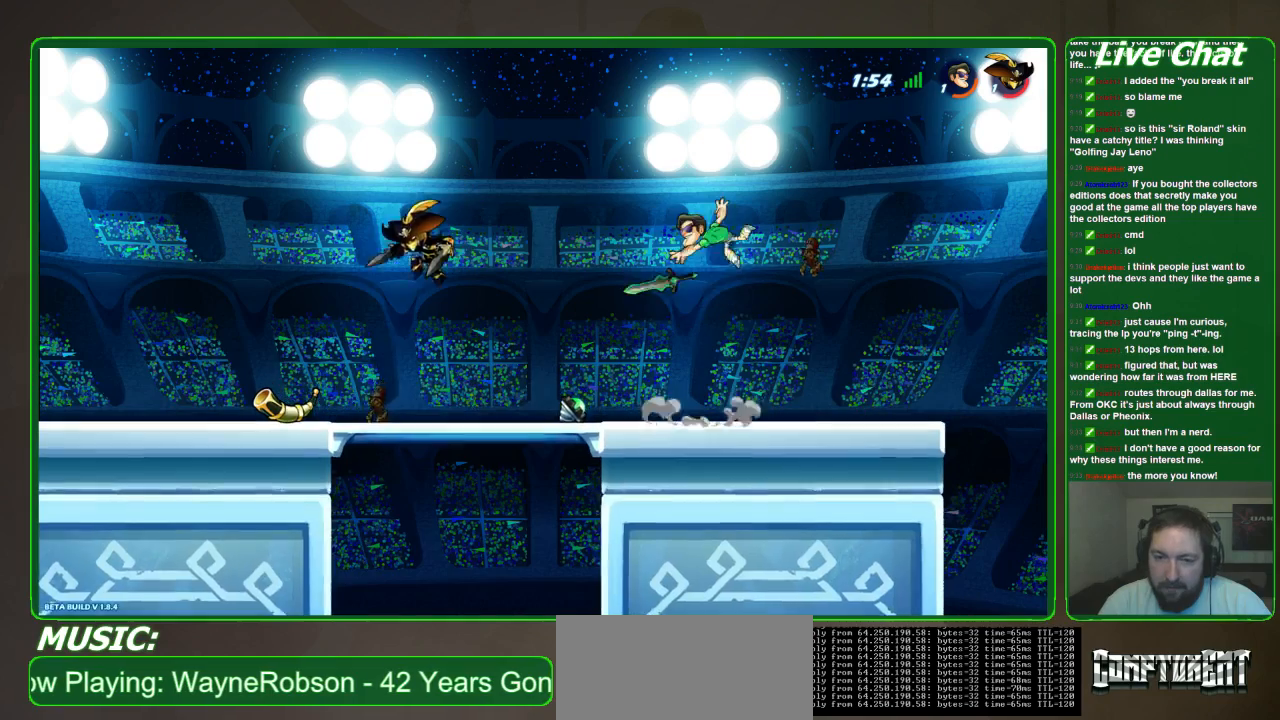
{"buttons": [], "left_stick": "left", "events": []}
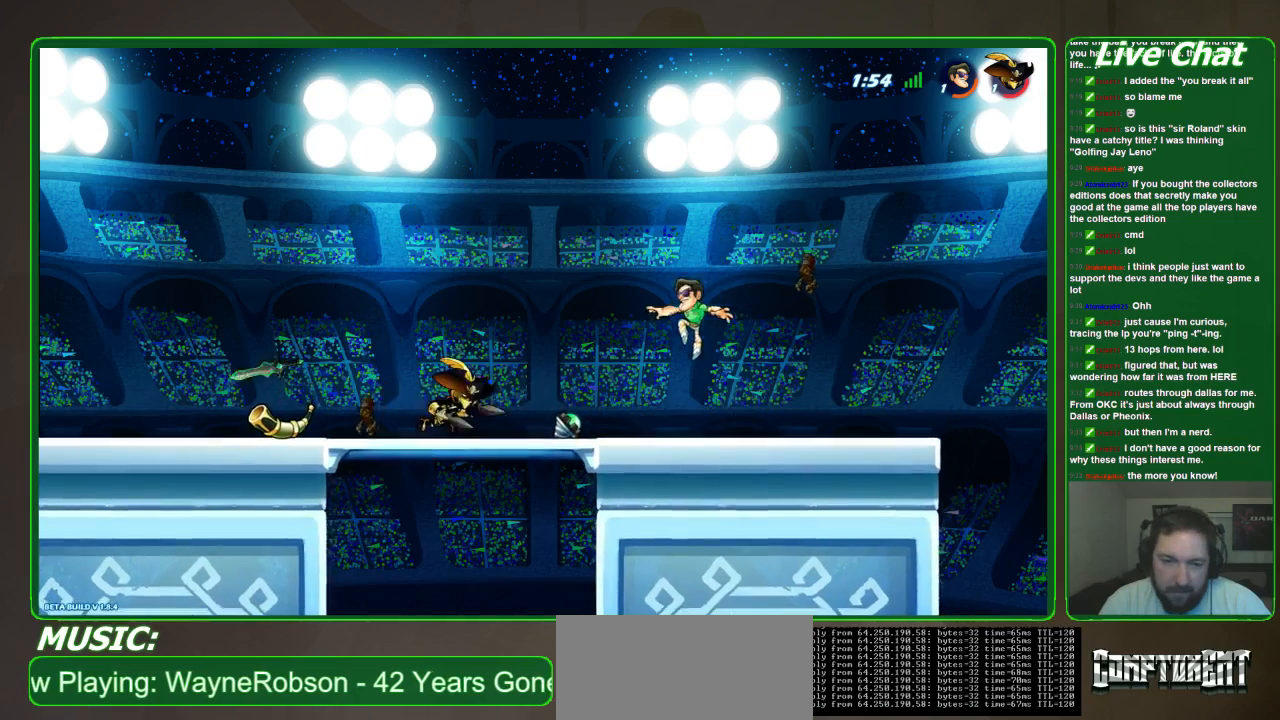
{"buttons": ["R2"], "left_stick": "down-left", "events": [[67, "left_stick", "down-left"], [300, "X", "down"], [433, "X", "up"], [500, "R2", "down"]]}
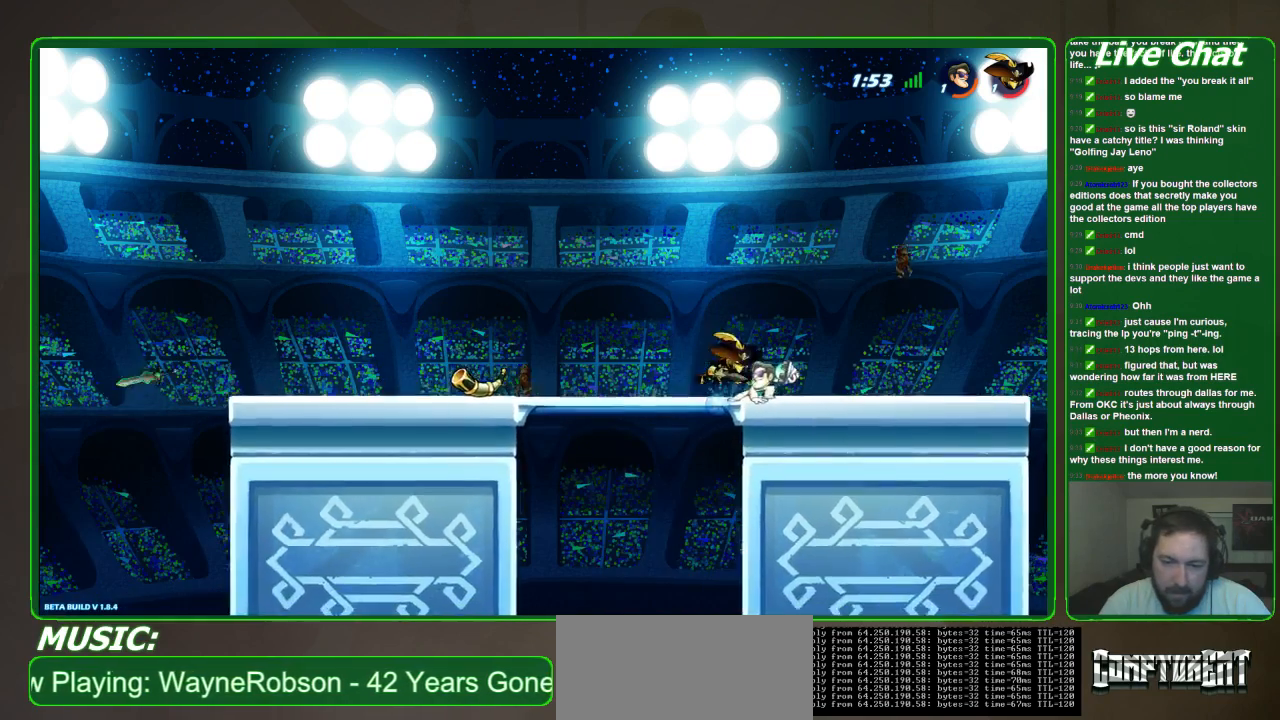
{"buttons": ["X"], "left_stick": "down-right", "events": [[133, "R2", "up"], [400, "left_stick", "down-right"], [467, "X", "down"]]}
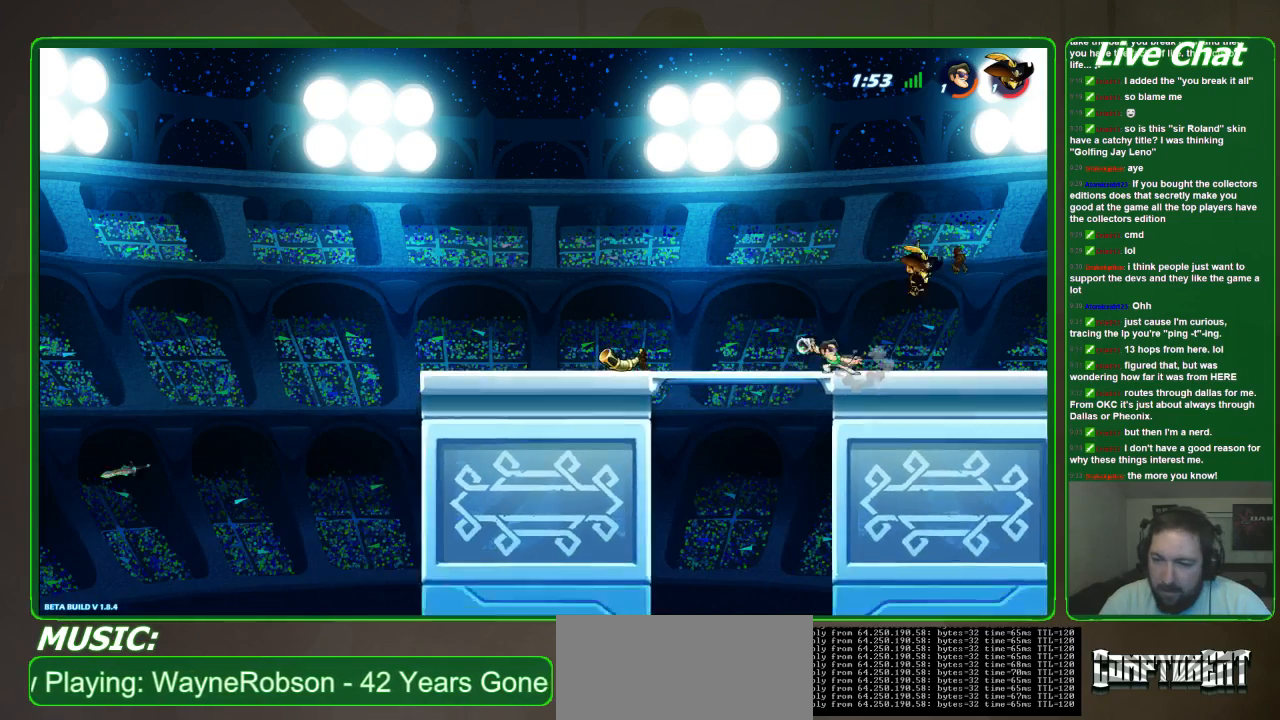
{"buttons": [], "left_stick": "left", "events": [[33, "X", "up"], [200, "left_stick", "center"], [467, "left_stick", "left"]]}
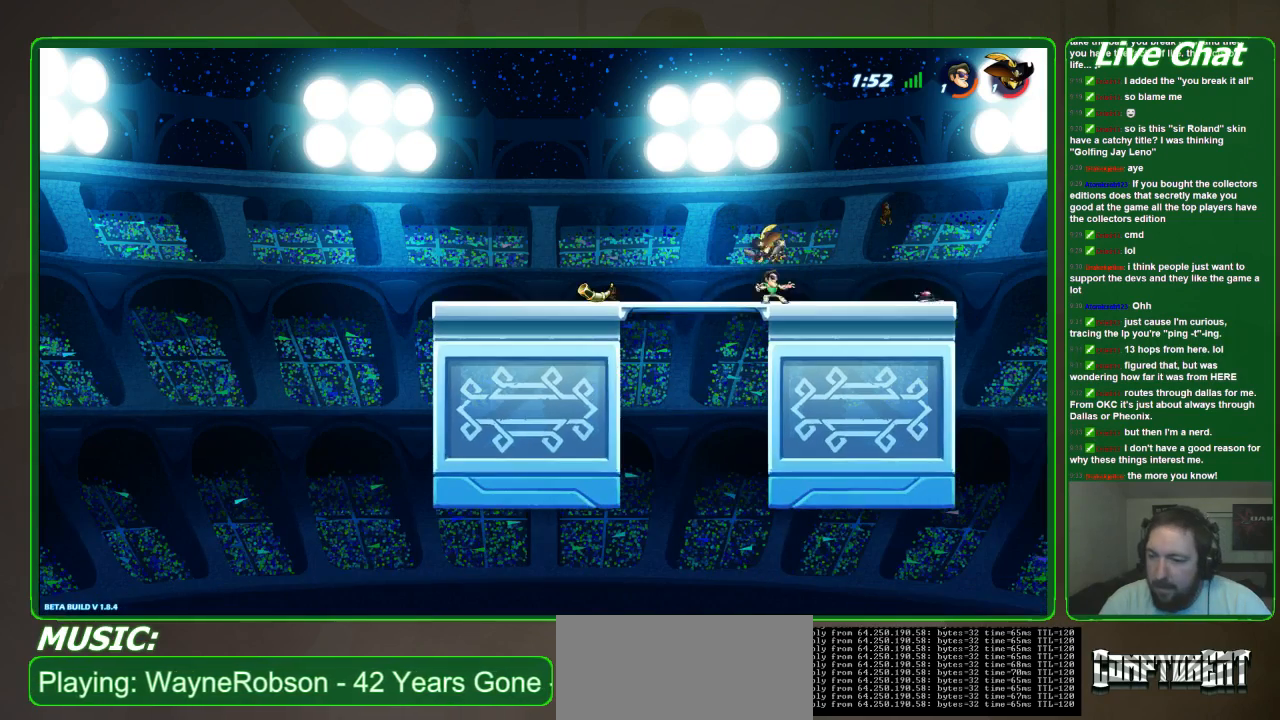
{"buttons": [], "left_stick": "down-left", "events": [[33, "R2", "down"], [33, "left_stick", "down-left"], [133, "R2", "up"], [200, "R2", "down"], [333, "R2", "up"]]}
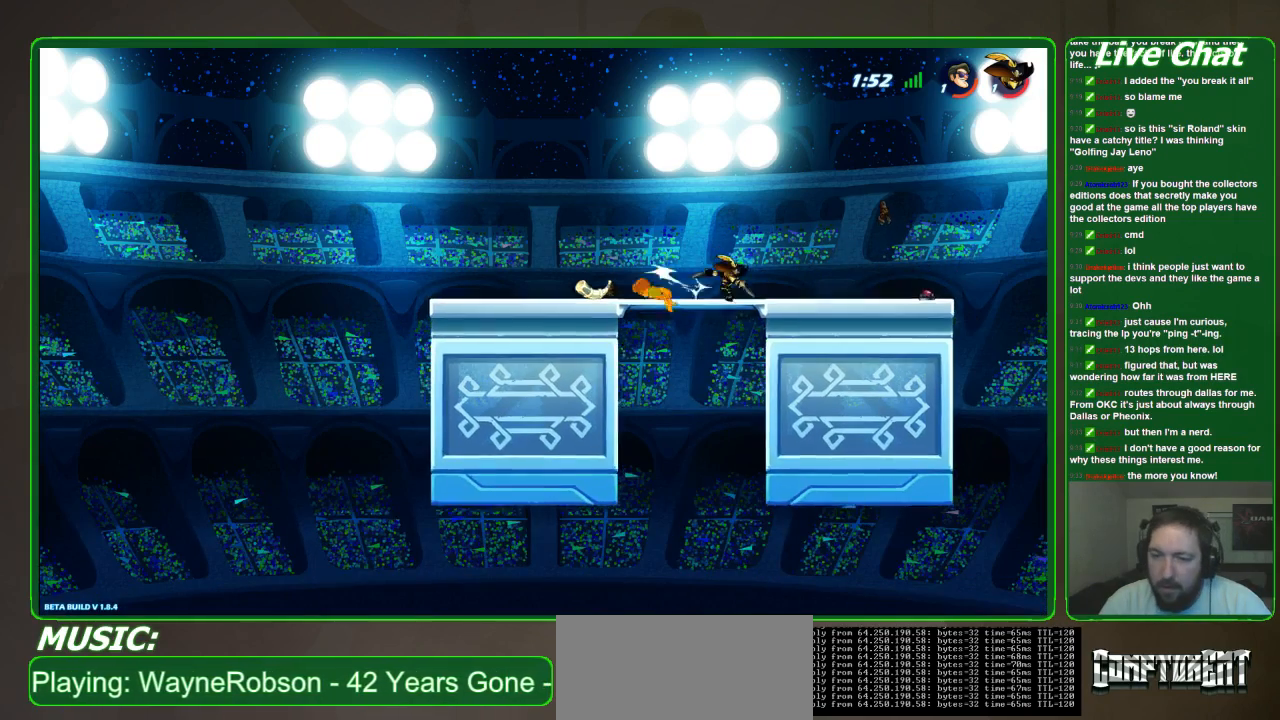
{"buttons": [], "left_stick": "down-right", "events": [[100, "left_stick", "down"], [267, "left_stick", "down-right"]]}
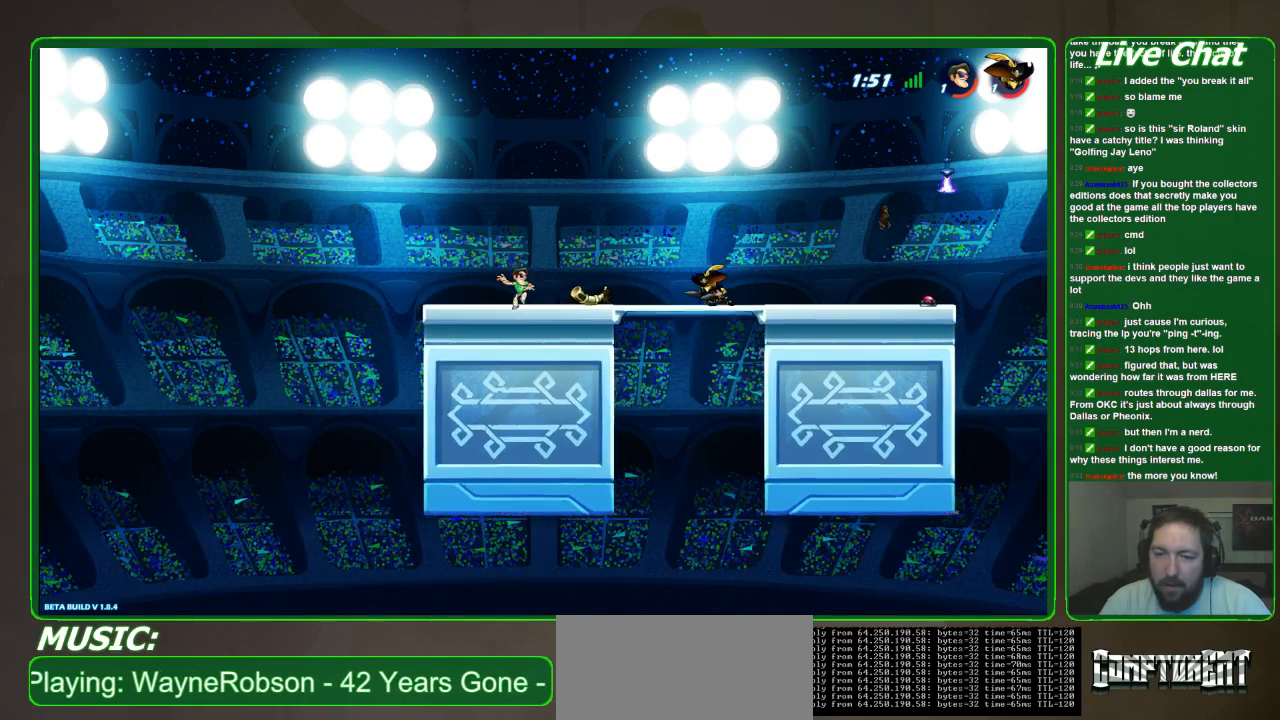
{"buttons": [], "left_stick": "up-left", "events": [[333, "X", "down"], [333, "left_stick", "up-left"], [400, "R2", "down"], [467, "X", "up"], [500, "R2", "up"]]}
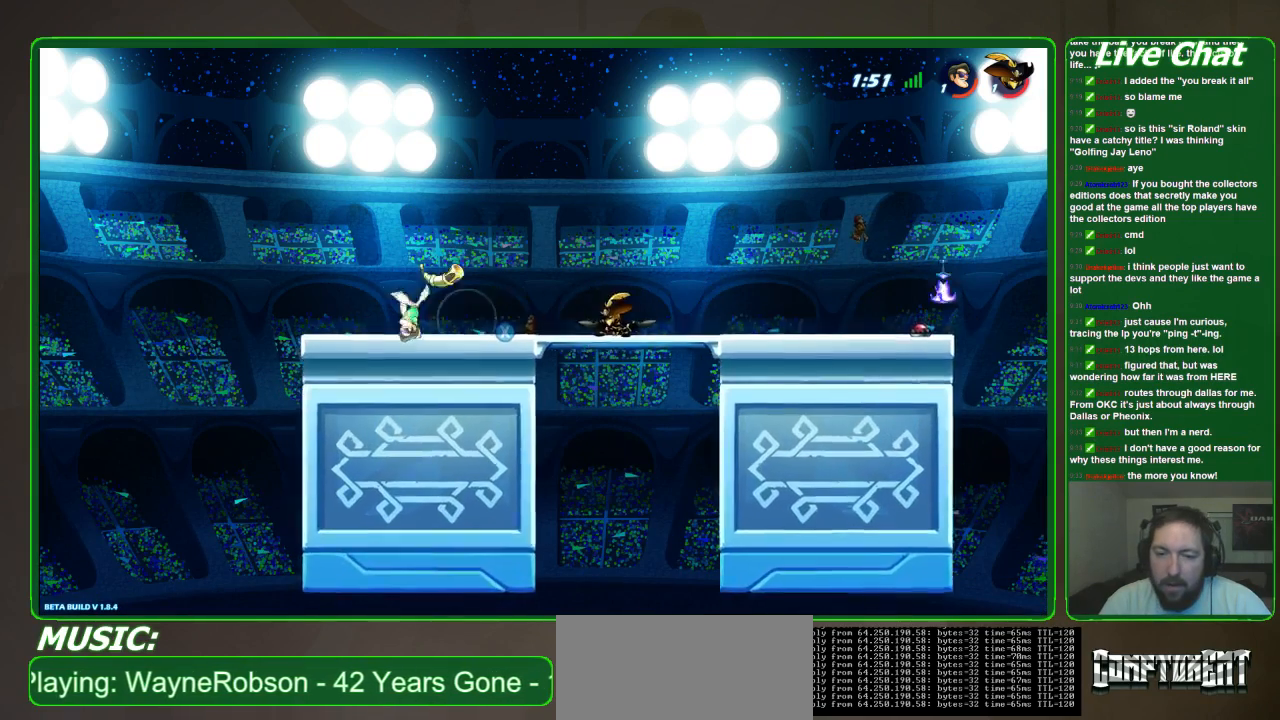
{"buttons": [], "left_stick": "down-left", "events": [[33, "left_stick", "center"], [400, "left_stick", "down-left"]]}
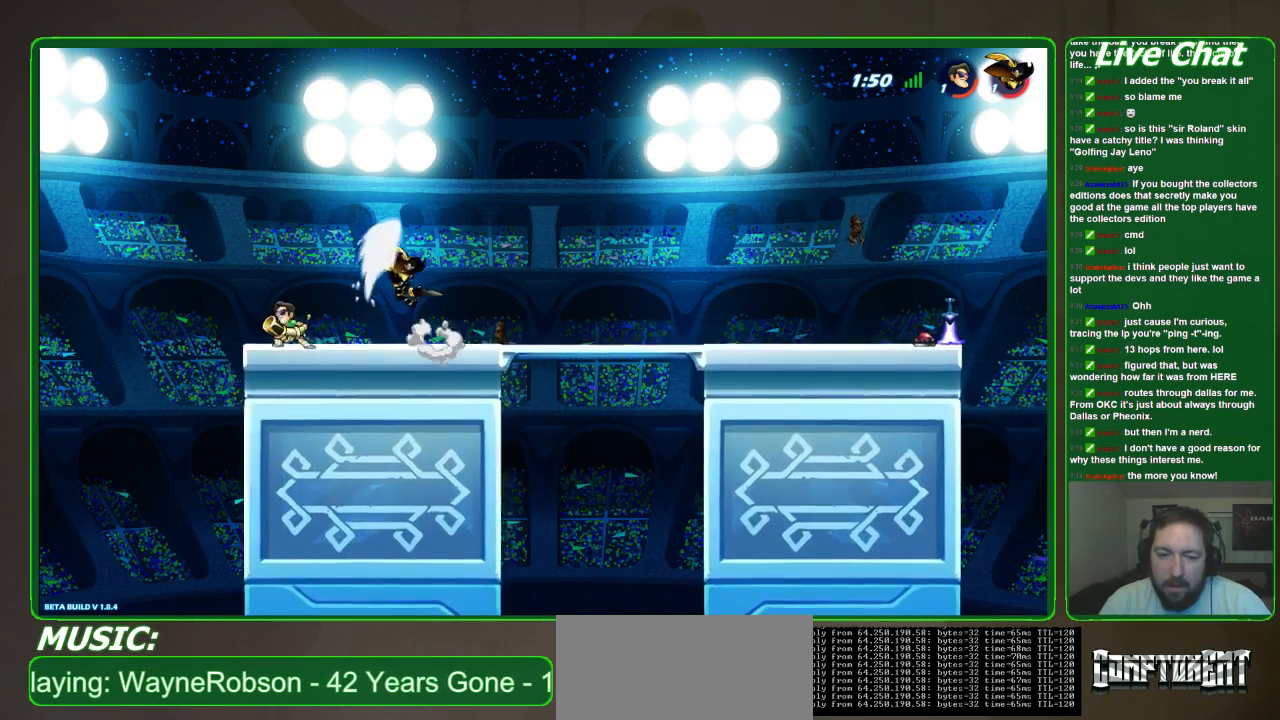
{"buttons": [], "left_stick": "center", "events": [[100, "left_stick", "down-right"], [267, "left_stick", "center"], [300, "X", "down"], [400, "X", "up"]]}
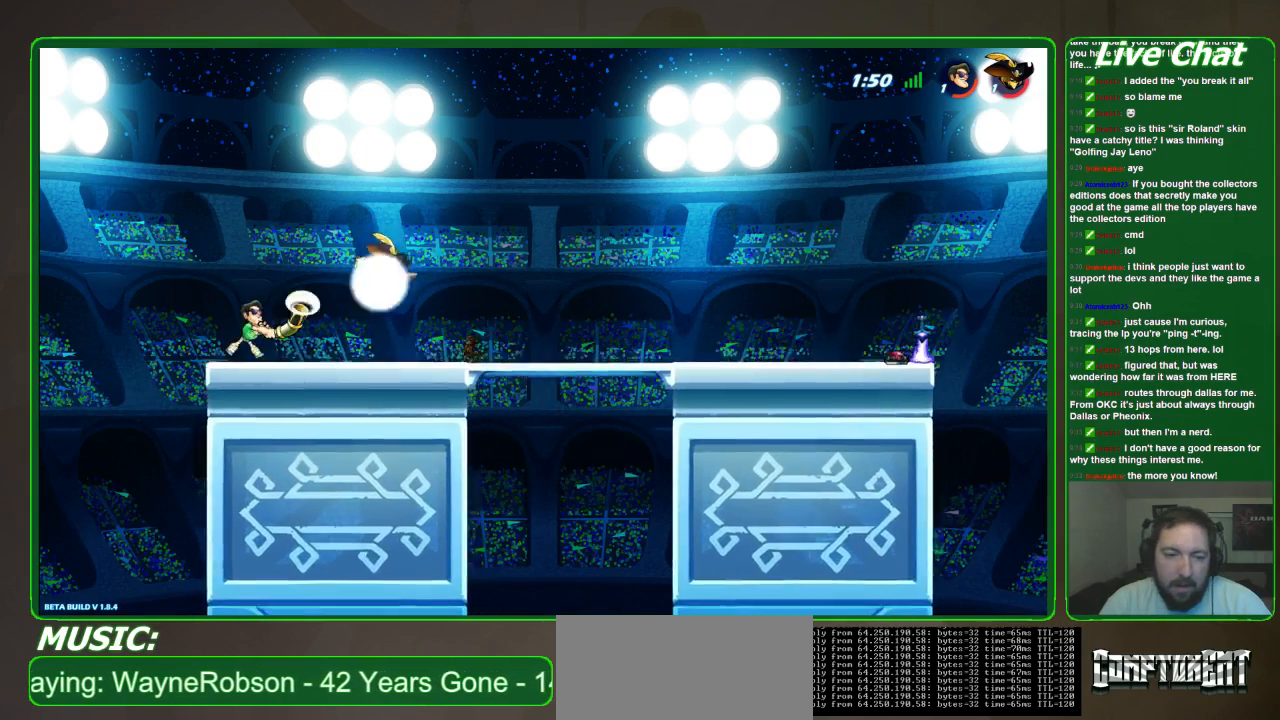
{"buttons": [], "left_stick": "center", "events": []}
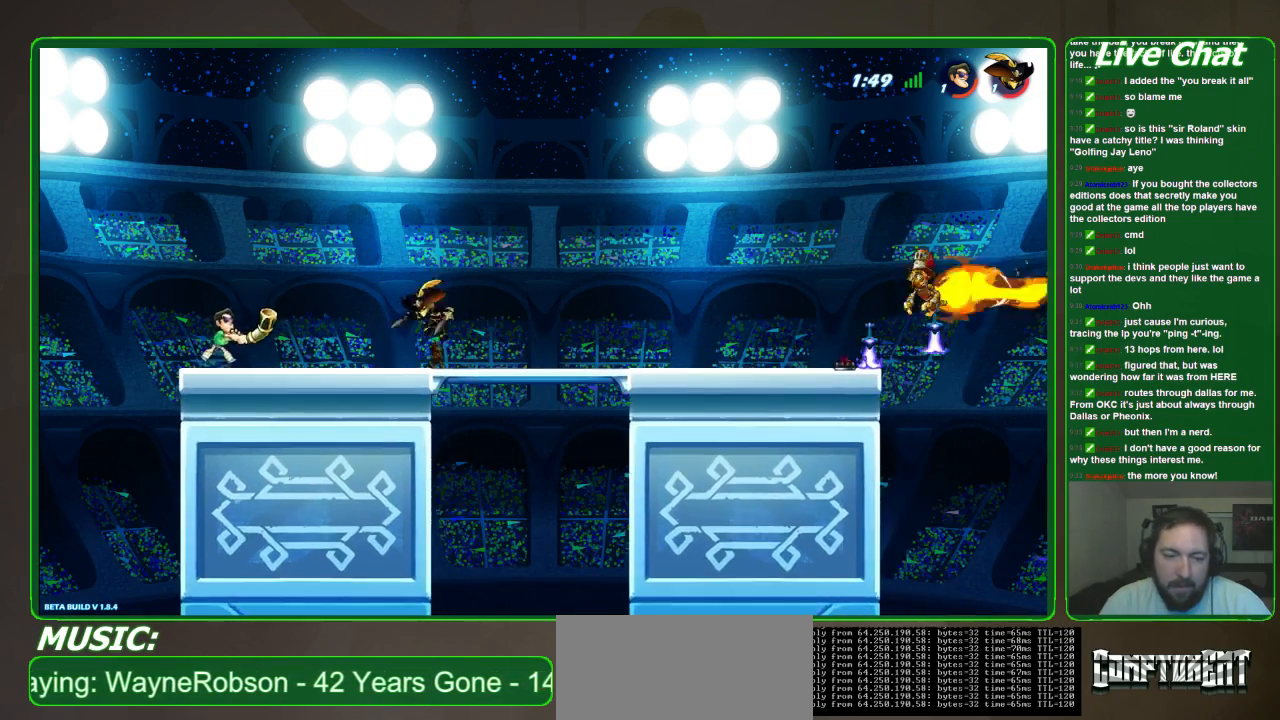
{"buttons": [], "left_stick": "center", "events": []}
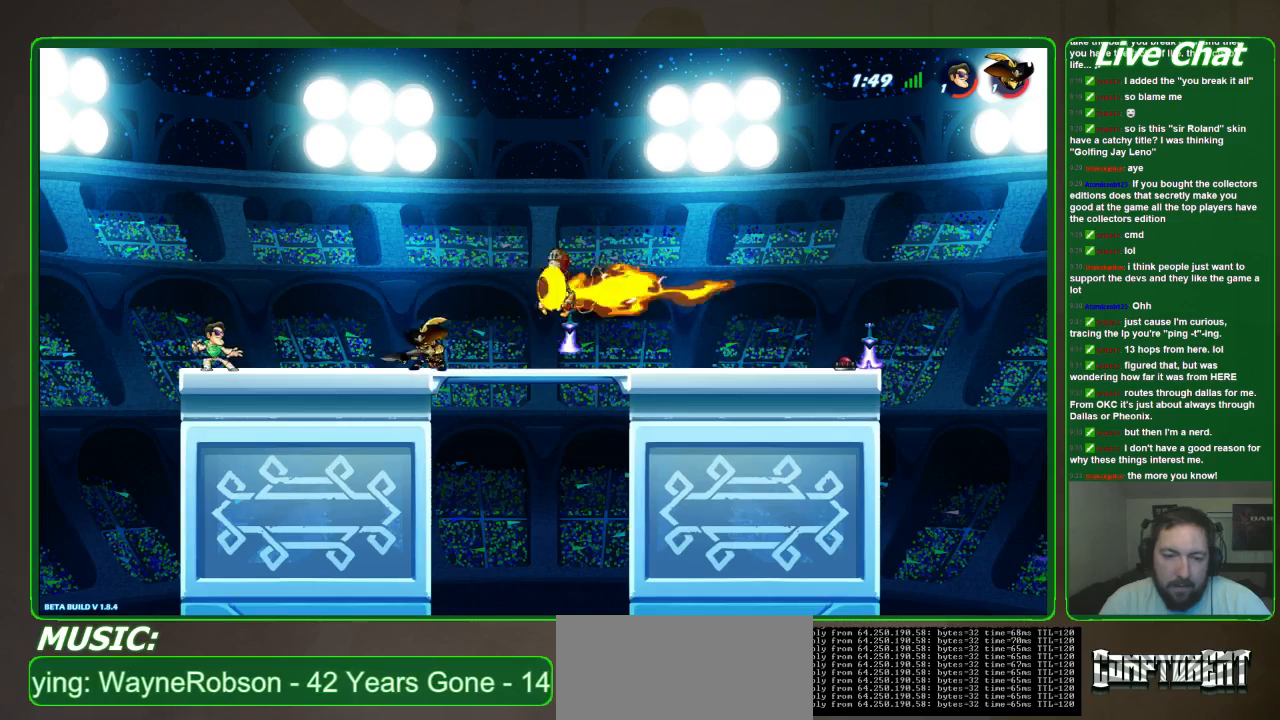
{"buttons": [], "left_stick": "center", "events": []}